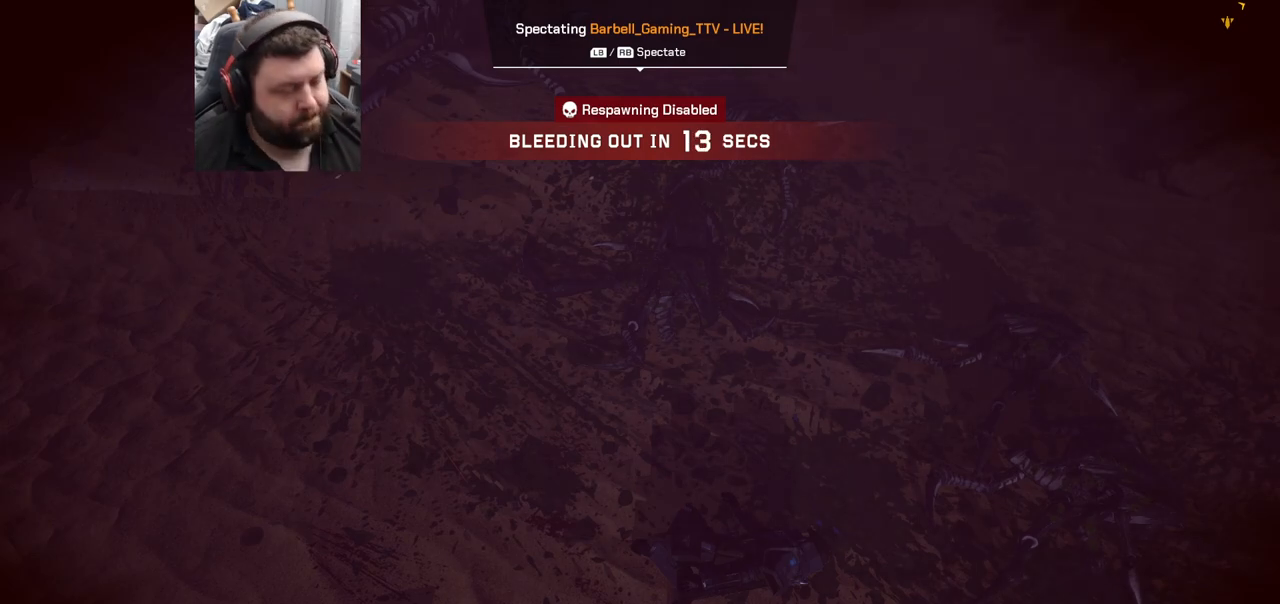
Gameplay with a controller (PlayStation layout); each line is a JSON object with the inputs held at the frame after it. "events" lists button and stick changes between this image and that frame as [ms after this image, input, new state], when the widget could be followed in between.
{"buttons": [], "left_stick": "center", "right_stick": "down-right", "events": [[333, "right_stick", "down-right"]]}
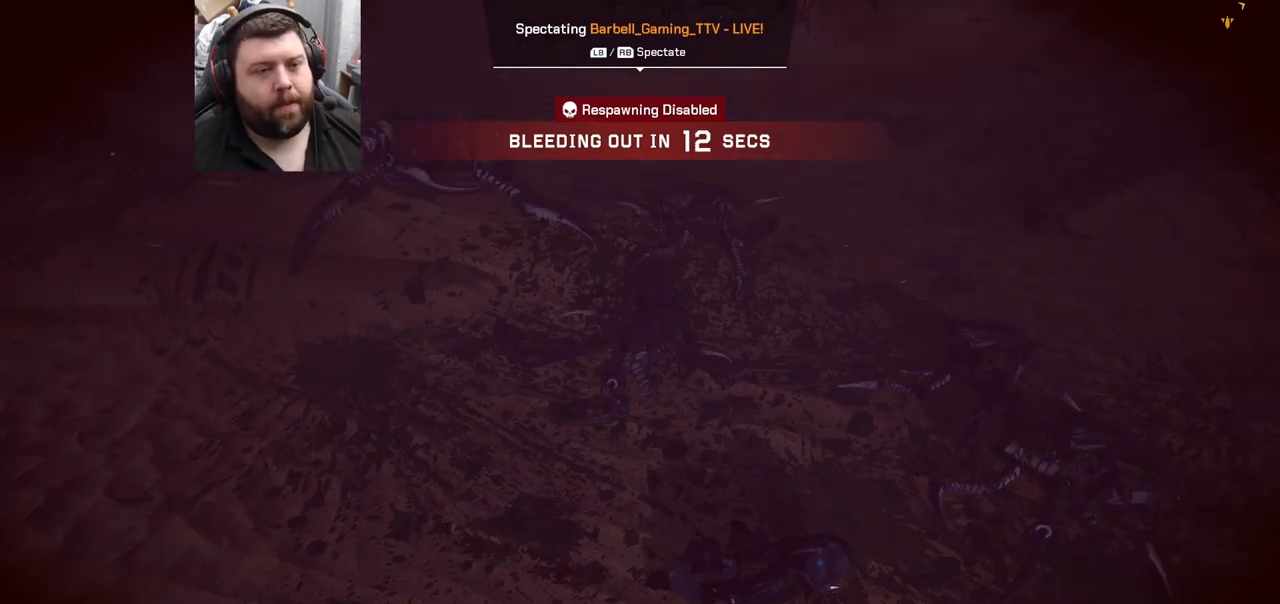
{"buttons": [], "left_stick": "center", "right_stick": "down-right", "events": [[100, "right_stick", "right"], [333, "right_stick", "down-right"]]}
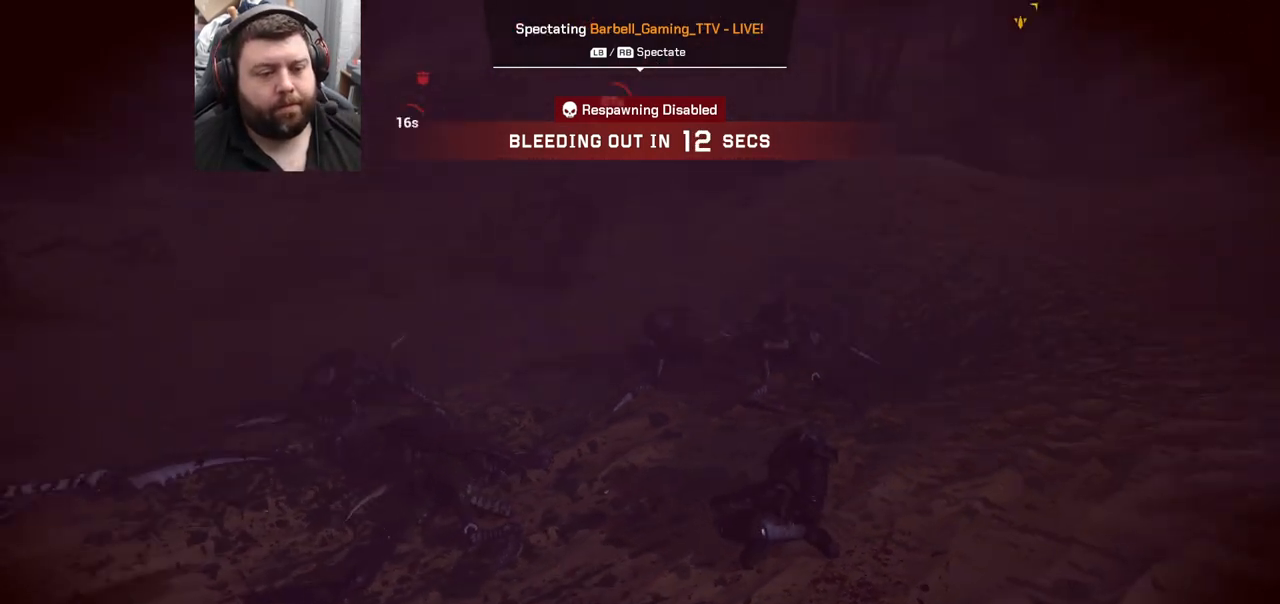
{"buttons": [], "left_stick": "center", "right_stick": "down-right", "events": [[67, "right_stick", "center"], [417, "right_stick", "down-right"]]}
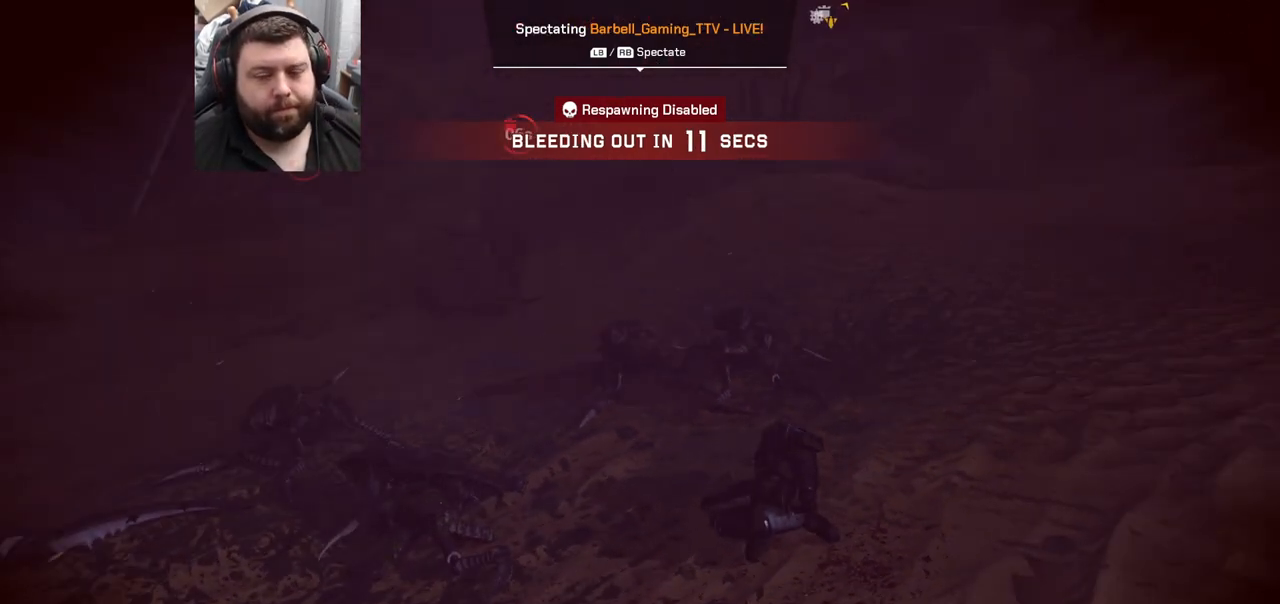
{"buttons": [], "left_stick": "center", "right_stick": "center", "events": [[383, "right_stick", "center"]]}
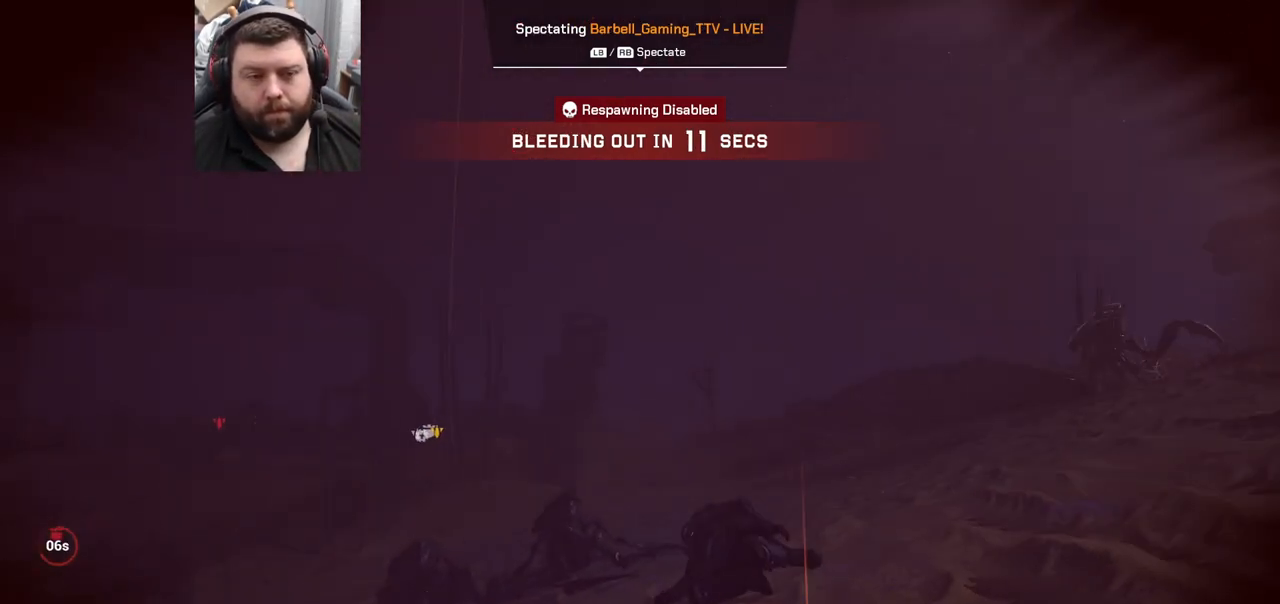
{"buttons": [], "left_stick": "center", "right_stick": "center", "events": []}
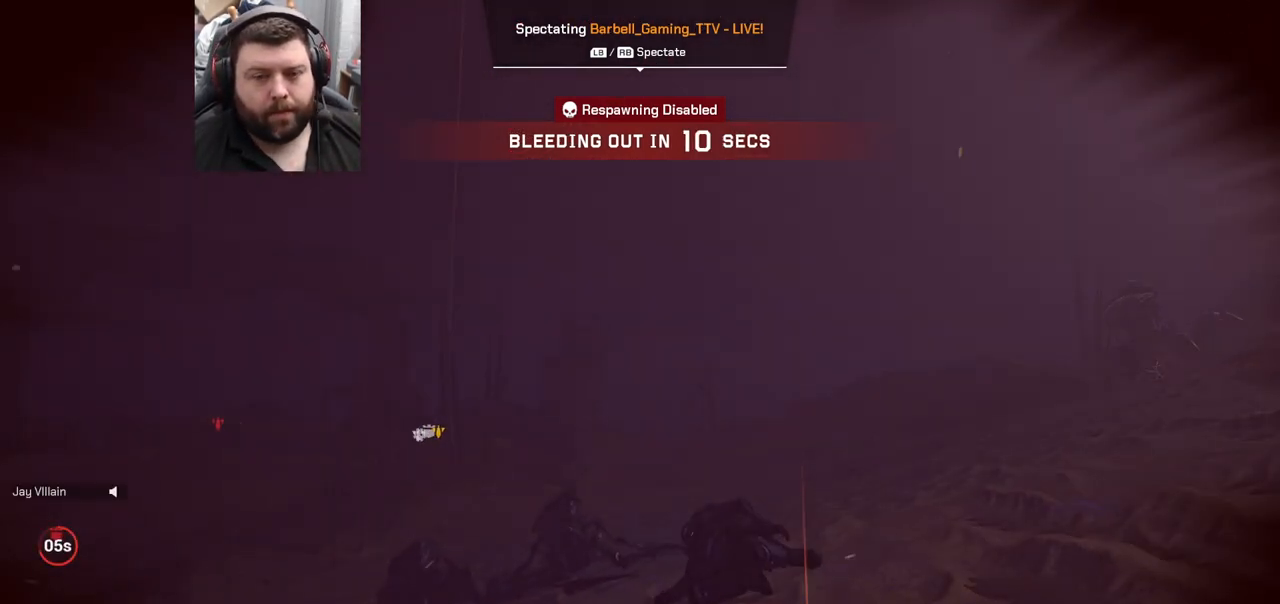
{"buttons": [], "left_stick": "center", "right_stick": "center", "events": []}
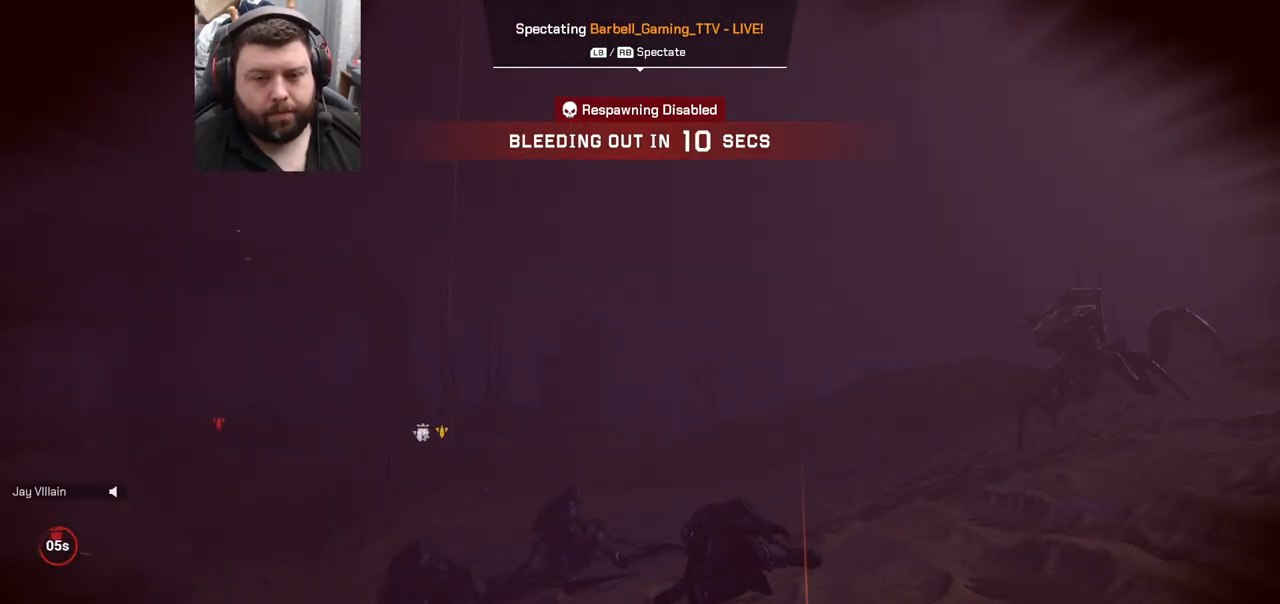
{"buttons": [], "left_stick": "center", "right_stick": "center", "events": []}
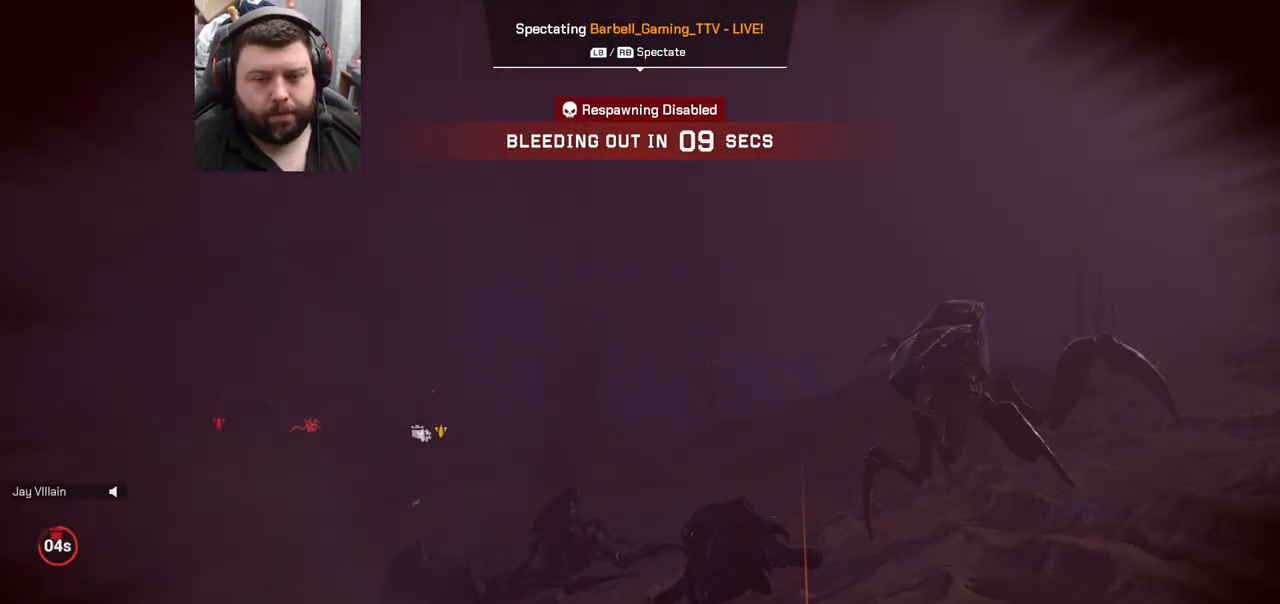
{"buttons": [], "left_stick": "center", "right_stick": "right", "events": [[200, "right_stick", "right"]]}
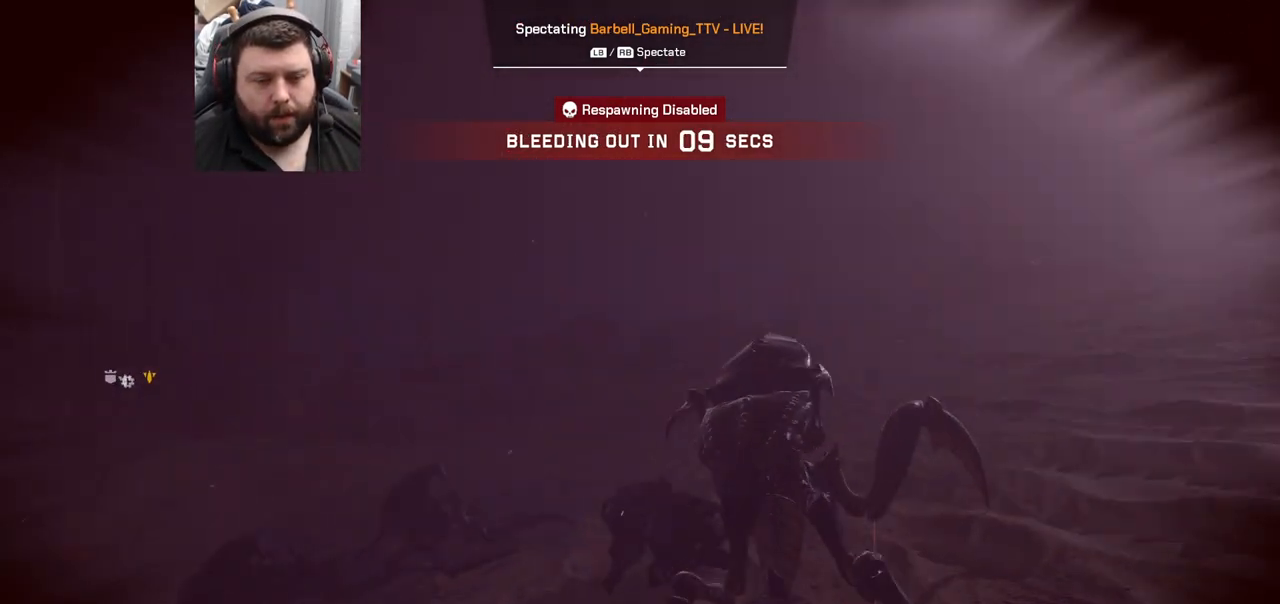
{"buttons": [], "left_stick": "center", "right_stick": "left", "events": [[83, "right_stick", "center"], [300, "right_stick", "left"]]}
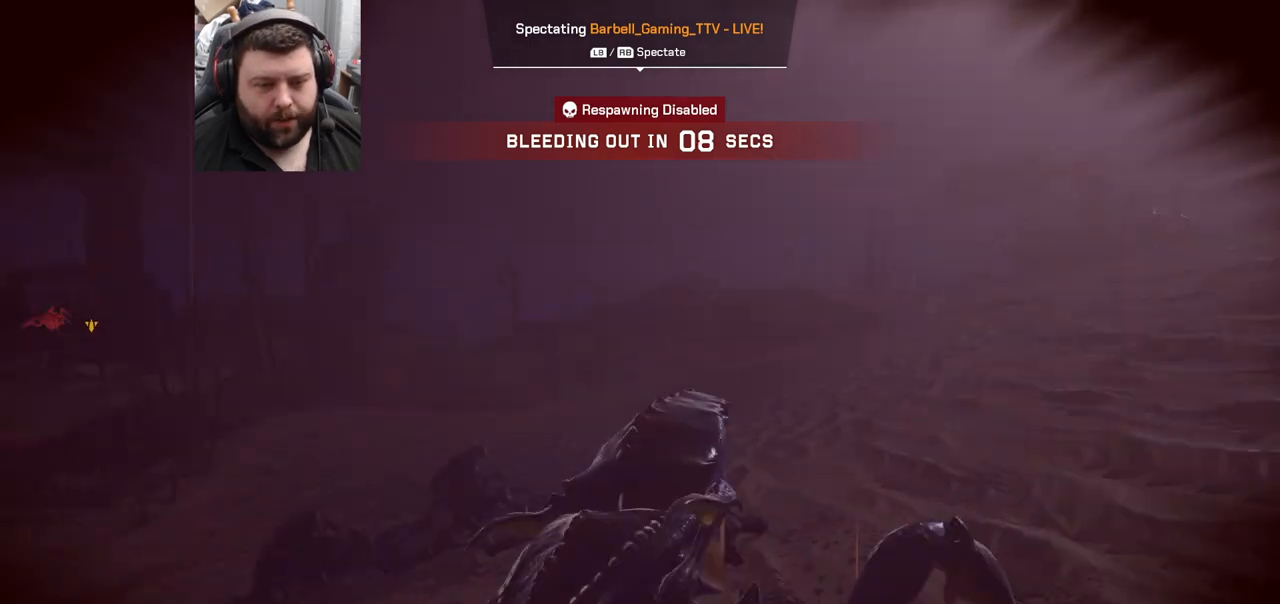
{"buttons": [], "left_stick": "center", "right_stick": "up-left", "events": [[417, "right_stick", "up-left"]]}
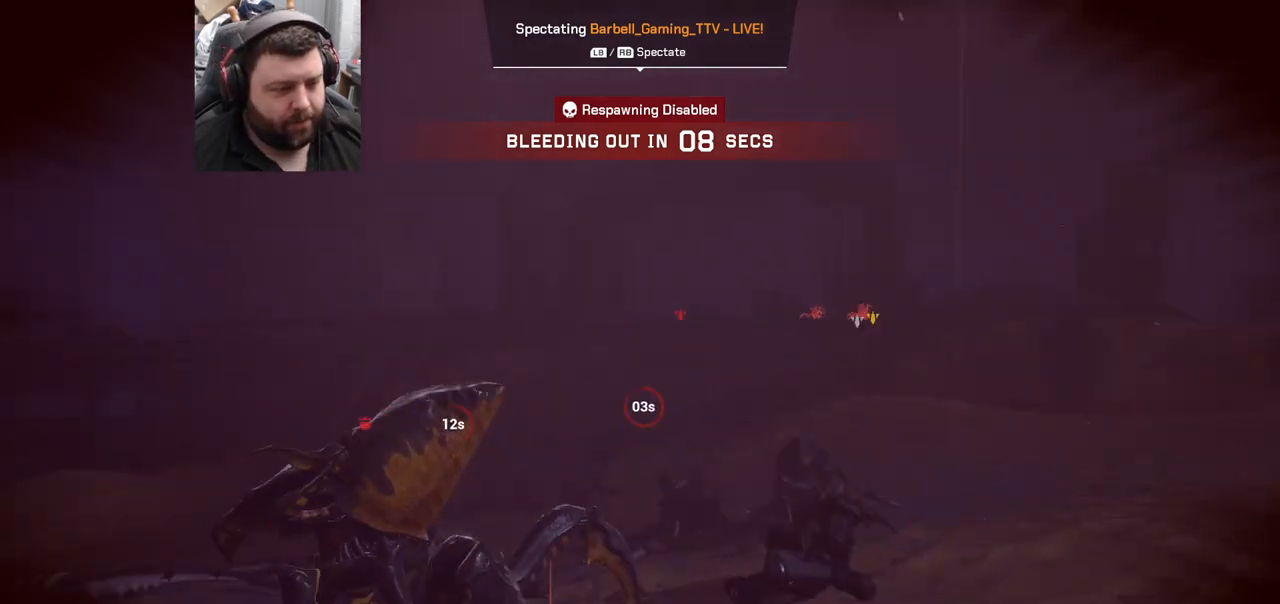
{"buttons": [], "left_stick": "center", "right_stick": "left", "events": [[100, "right_stick", "center"], [433, "right_stick", "left"]]}
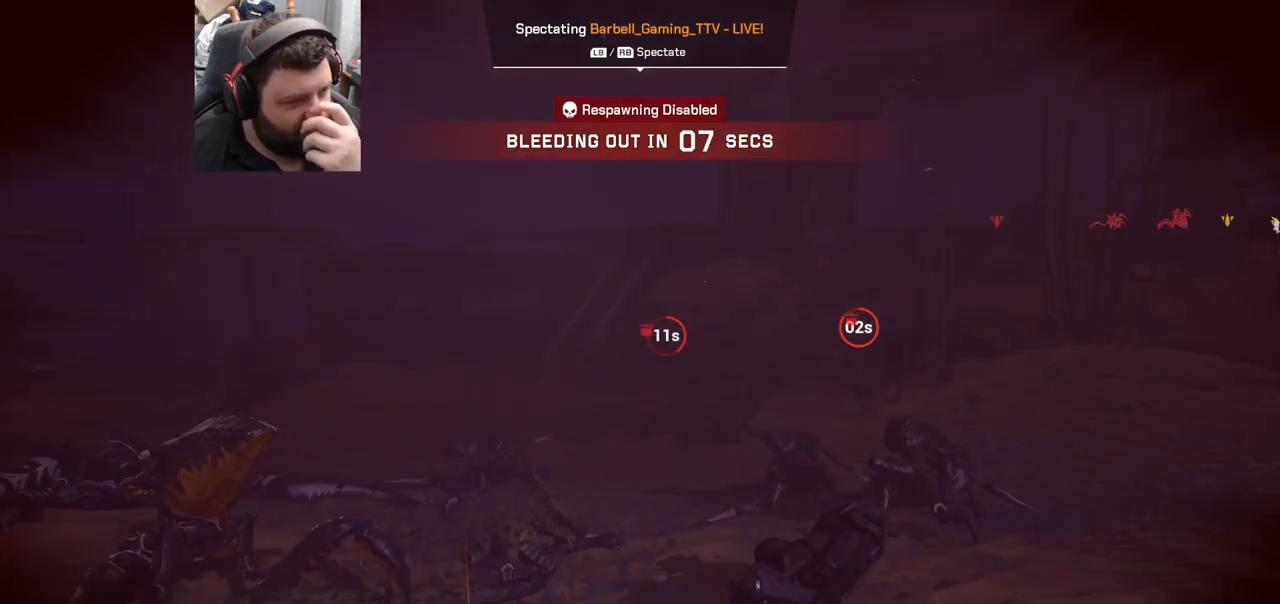
{"buttons": [], "left_stick": "center", "right_stick": "left", "events": []}
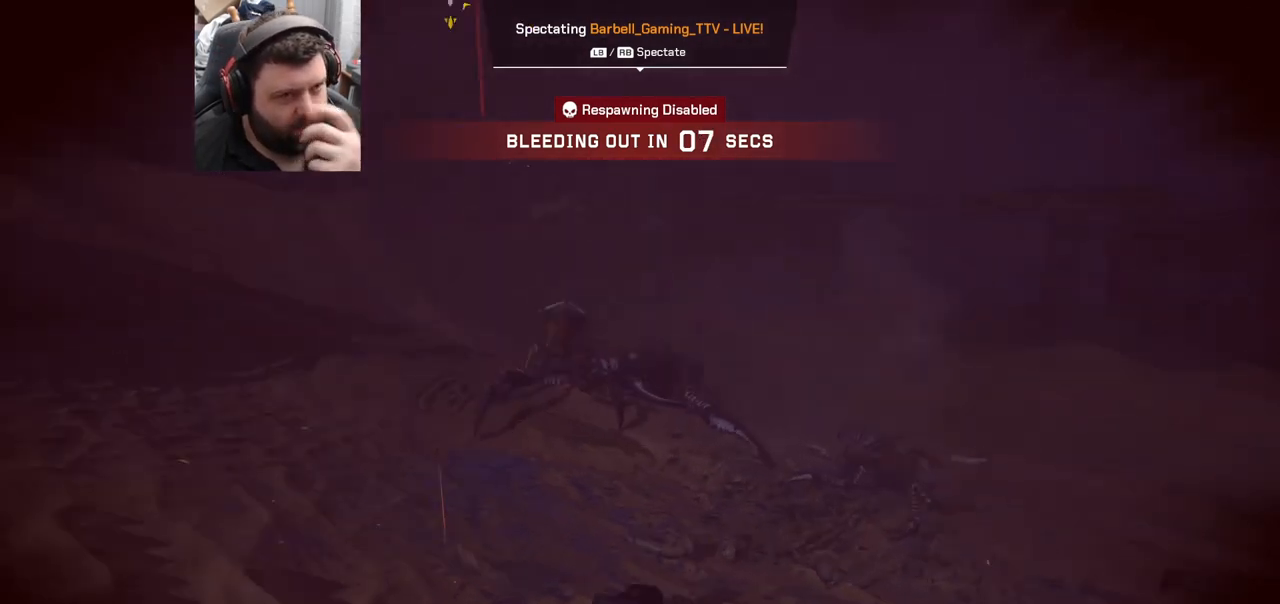
{"buttons": [], "left_stick": "center", "right_stick": "center", "events": [[250, "right_stick", "center"]]}
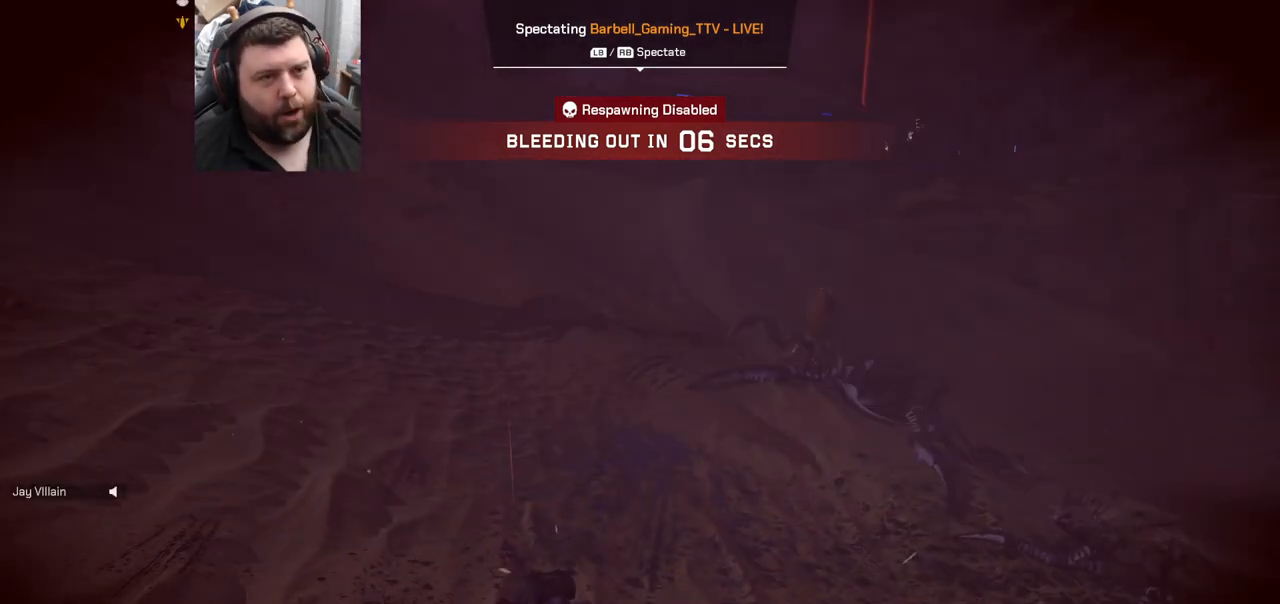
{"buttons": [], "left_stick": "center", "right_stick": "center", "events": []}
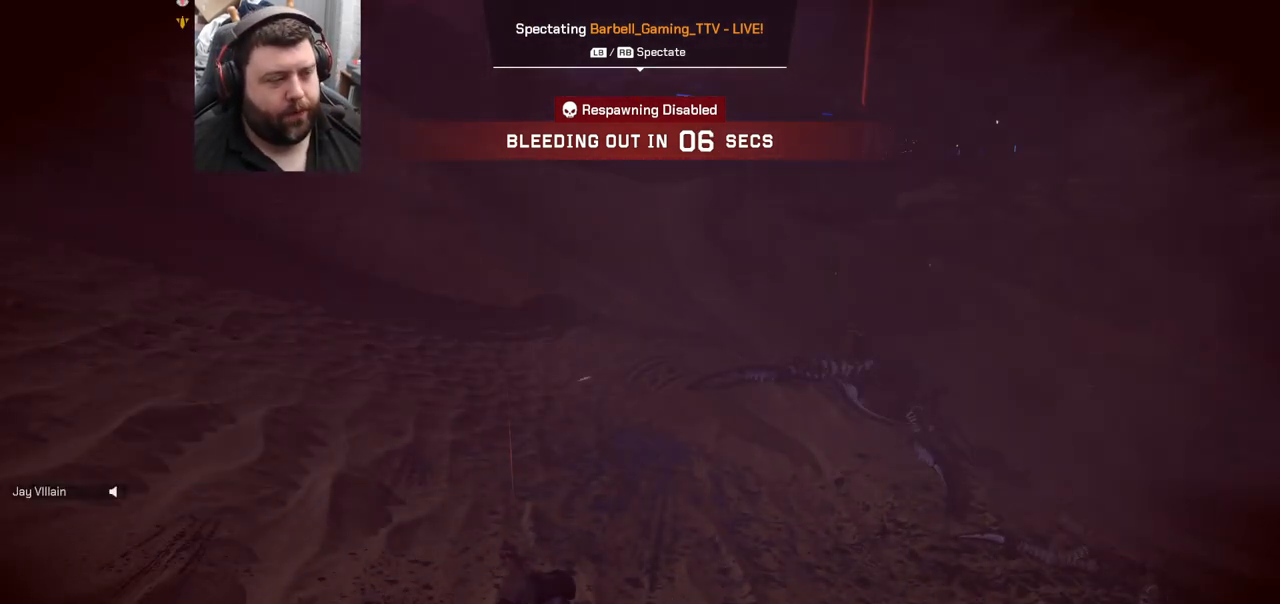
{"buttons": [], "left_stick": "center", "right_stick": "down-left", "events": [[133, "right_stick", "down-left"]]}
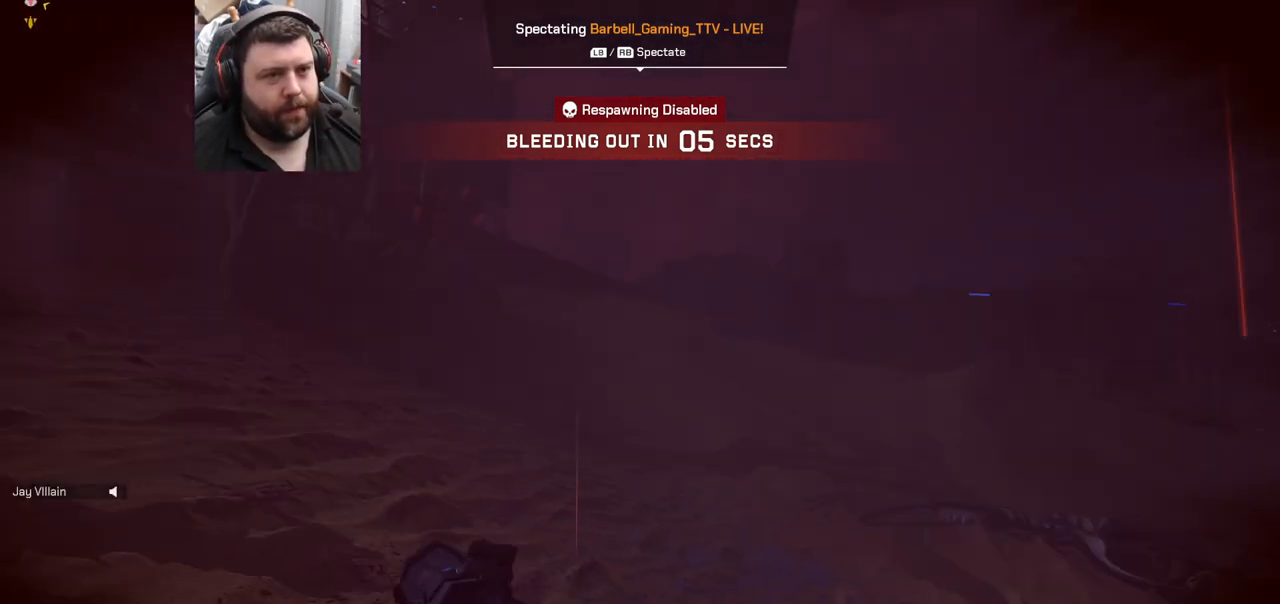
{"buttons": [], "left_stick": "center", "right_stick": "center", "events": [[100, "right_stick", "left"], [233, "right_stick", "center"], [333, "R1", "down"], [417, "R1", "up"]]}
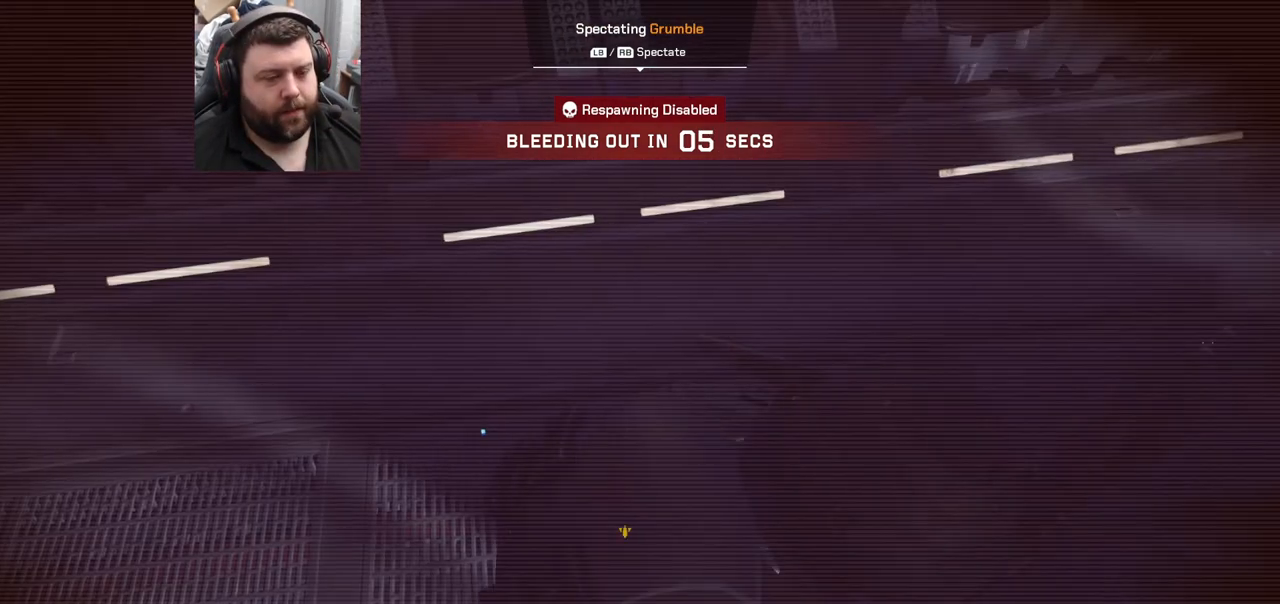
{"buttons": [], "left_stick": "center", "right_stick": "down-right", "events": [[467, "right_stick", "down-right"]]}
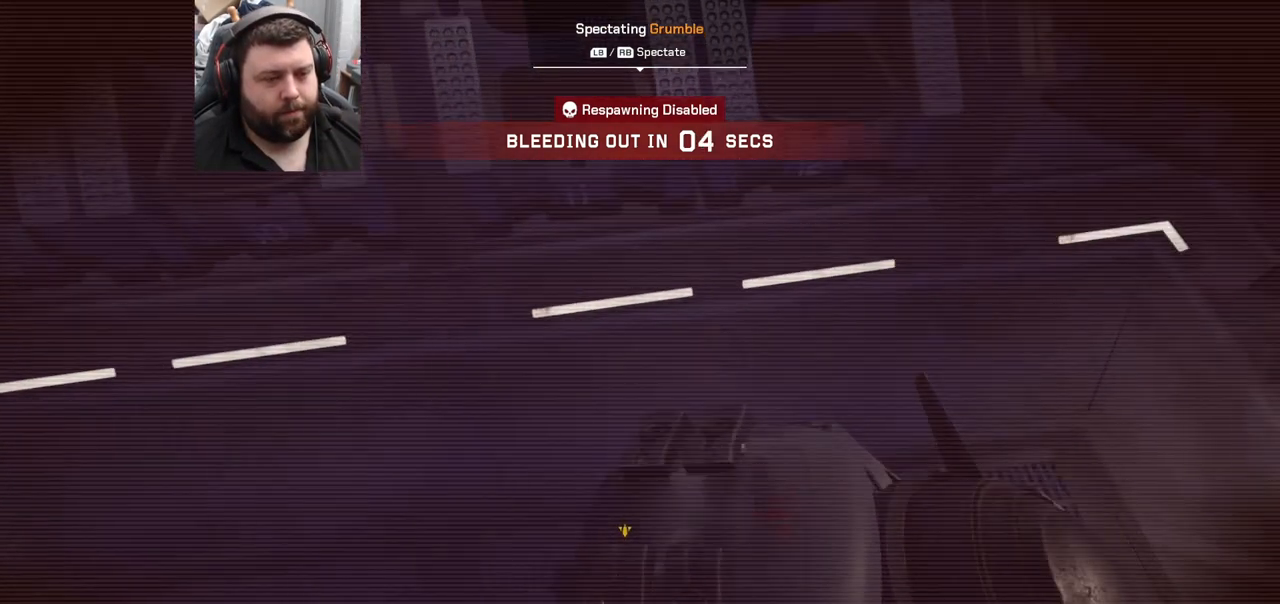
{"buttons": [], "left_stick": "center", "right_stick": "down-right", "events": []}
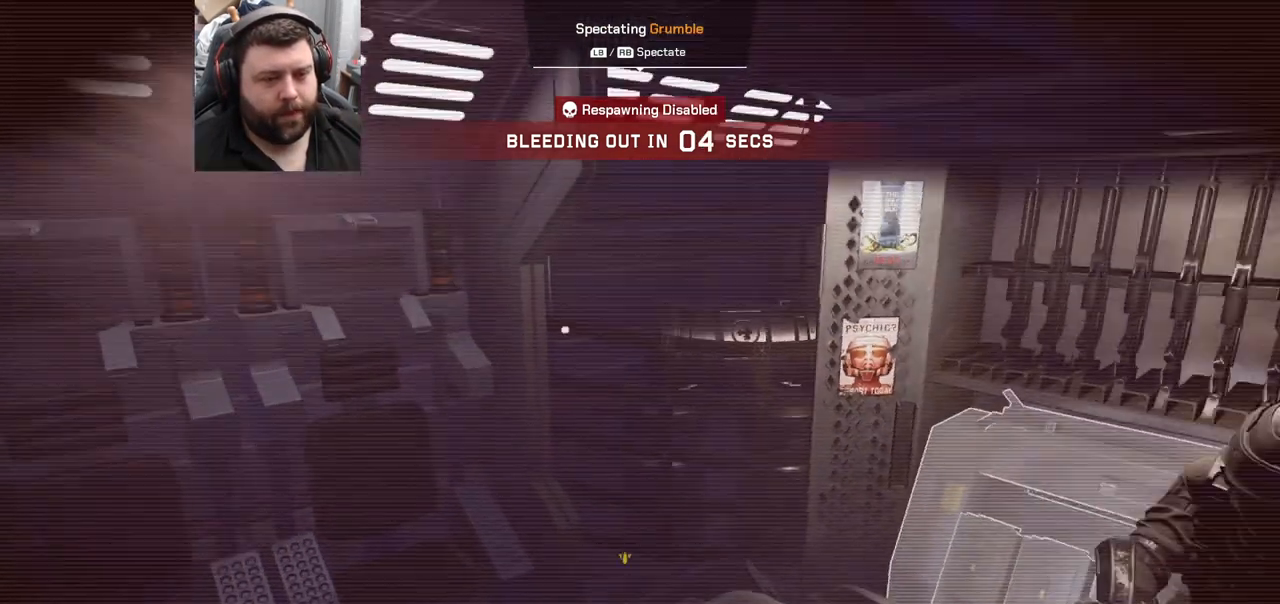
{"buttons": [], "left_stick": "center", "right_stick": "left", "events": [[33, "right_stick", "center"], [67, "R1", "down"], [217, "R1", "up"], [433, "right_stick", "left"]]}
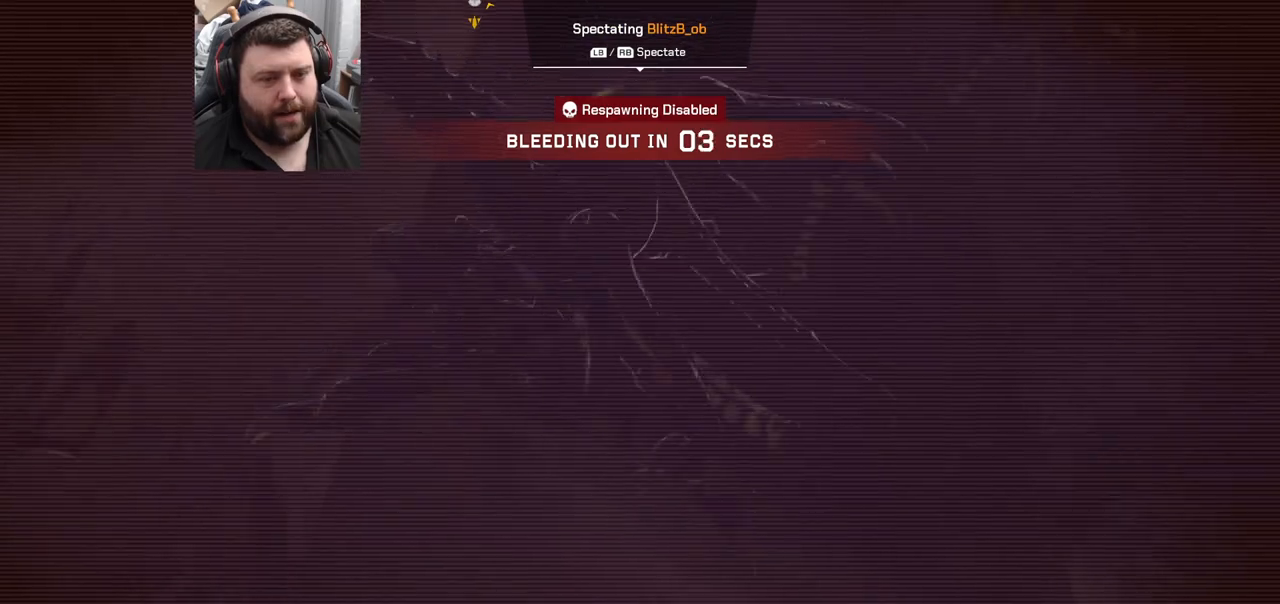
{"buttons": [], "left_stick": "center", "right_stick": "down-left", "events": [[433, "right_stick", "down-left"]]}
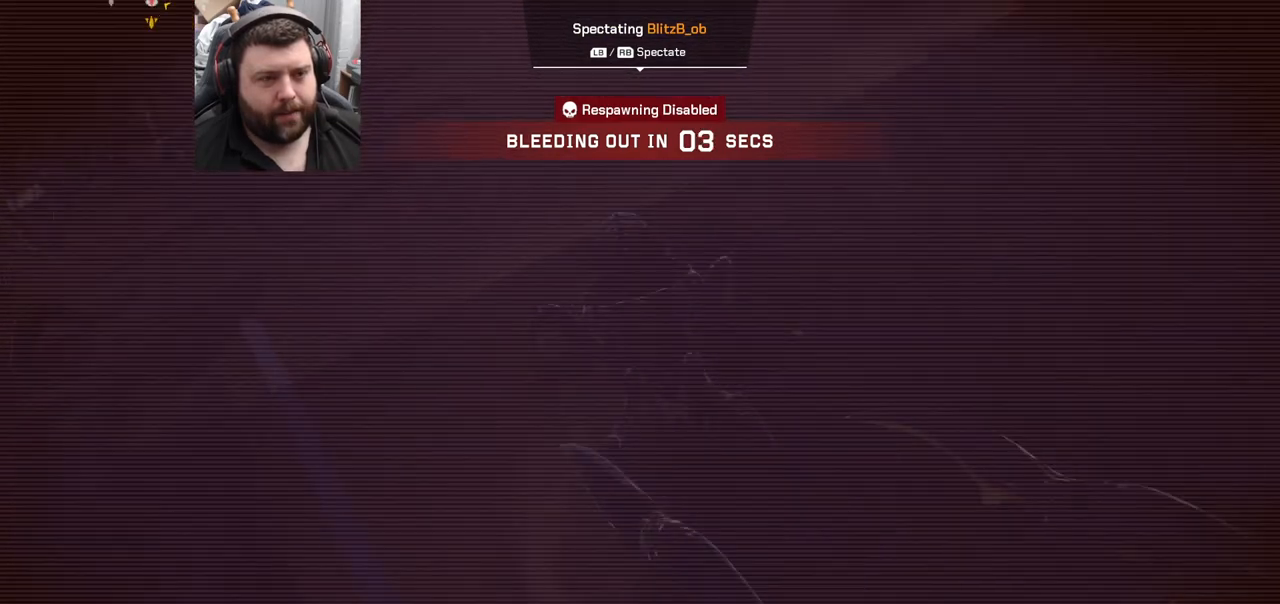
{"buttons": [], "left_stick": "center", "right_stick": "down-left", "events": []}
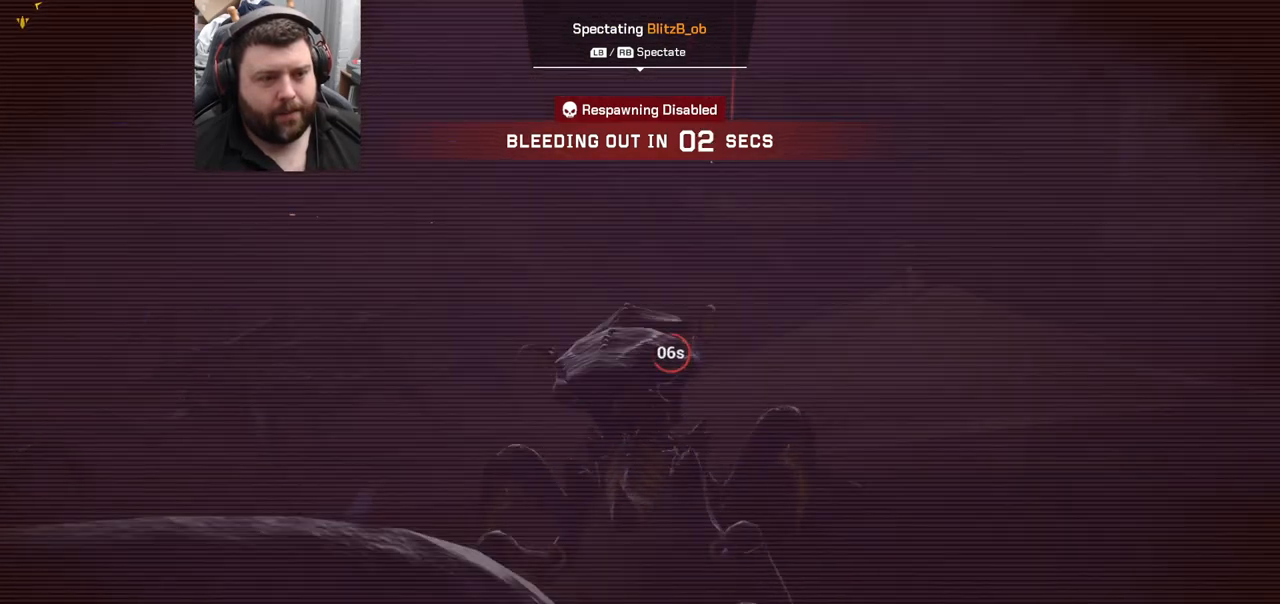
{"buttons": [], "left_stick": "center", "right_stick": "center", "events": [[167, "right_stick", "center"], [283, "R1", "down"], [383, "R1", "up"]]}
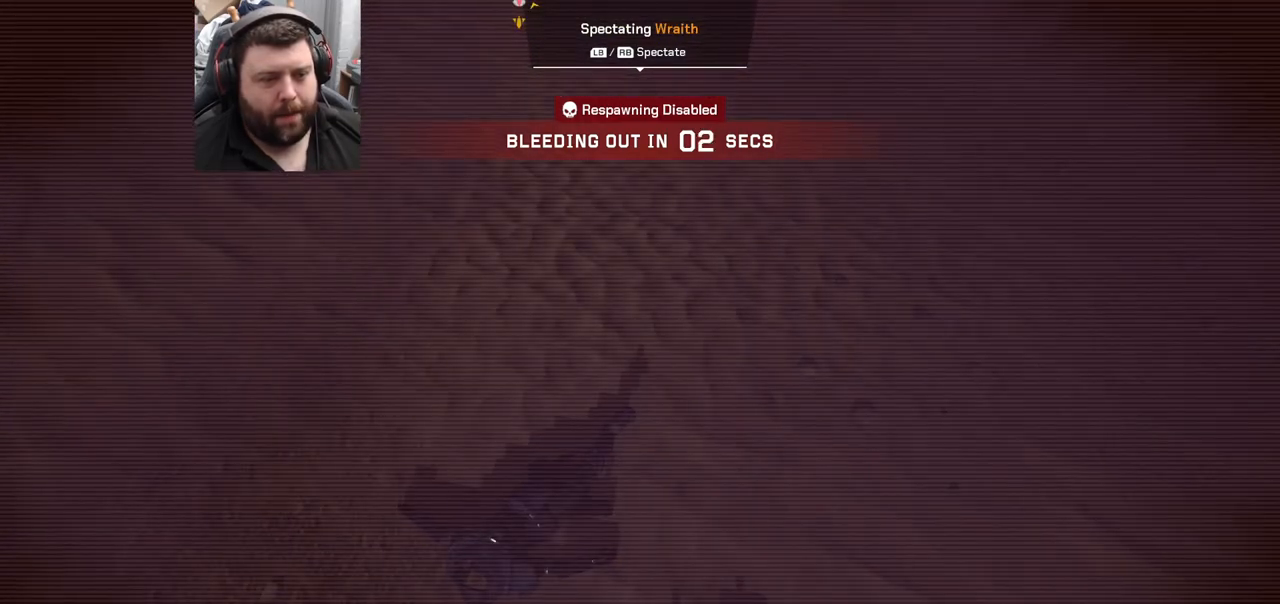
{"buttons": [], "left_stick": "center", "right_stick": "down-left", "events": [[133, "right_stick", "left"], [417, "right_stick", "down-left"]]}
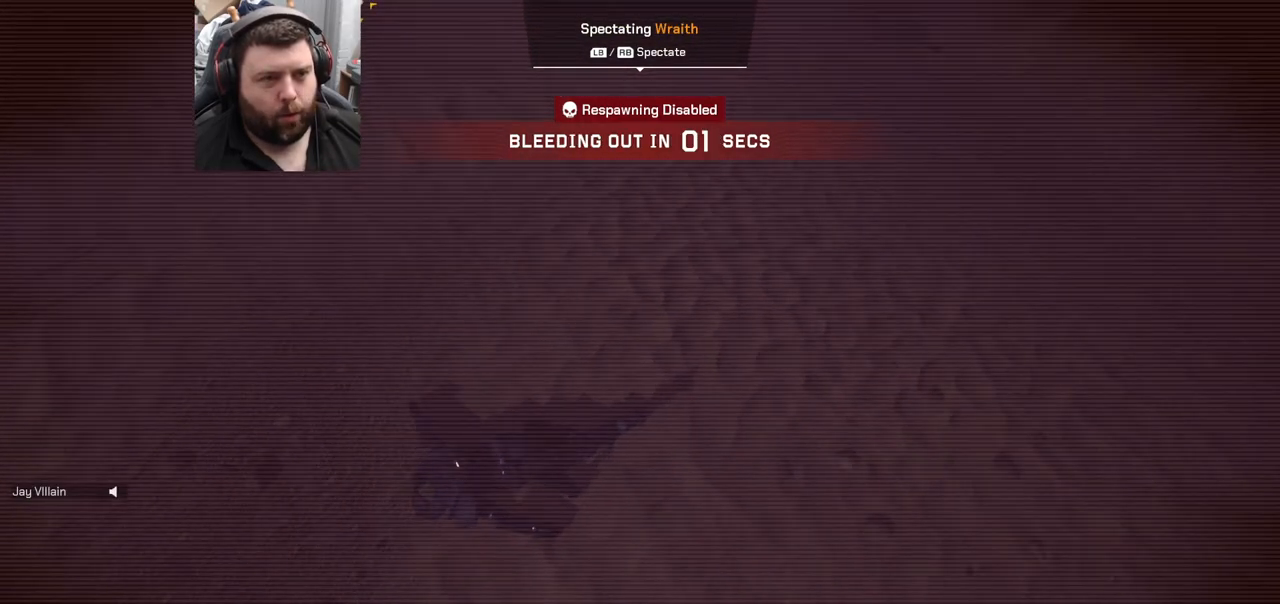
{"buttons": ["R1"], "left_stick": "center", "right_stick": "down-left", "events": [[433, "R1", "down"]]}
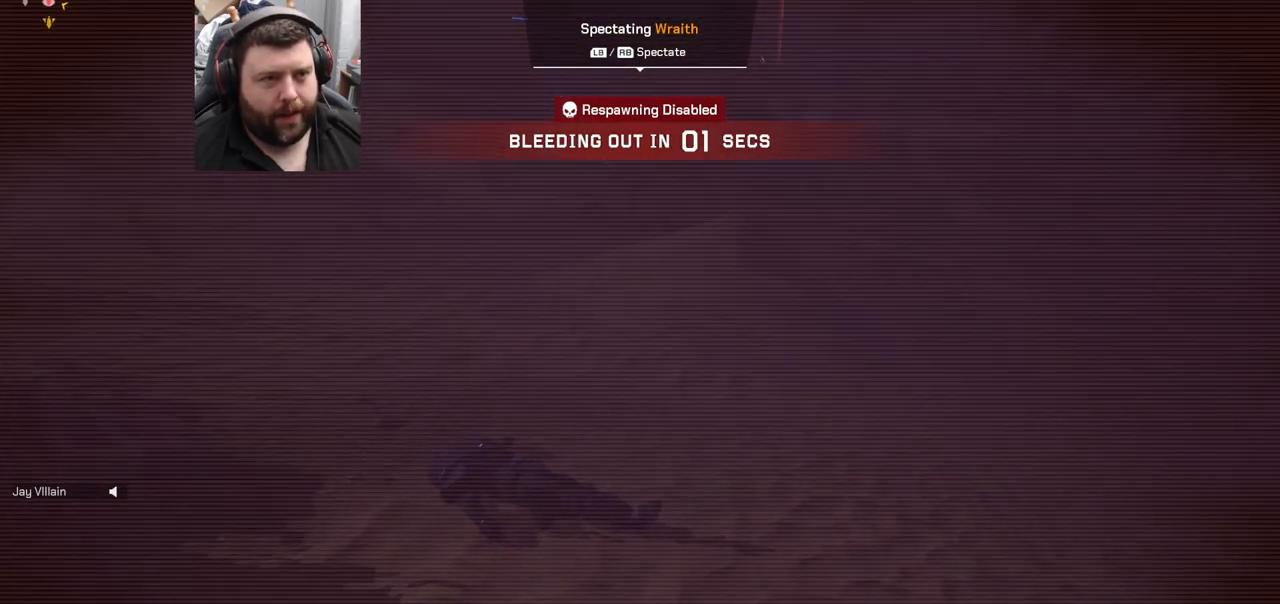
{"buttons": [], "left_stick": "center", "right_stick": "center", "events": [[83, "R1", "up"], [417, "right_stick", "center"]]}
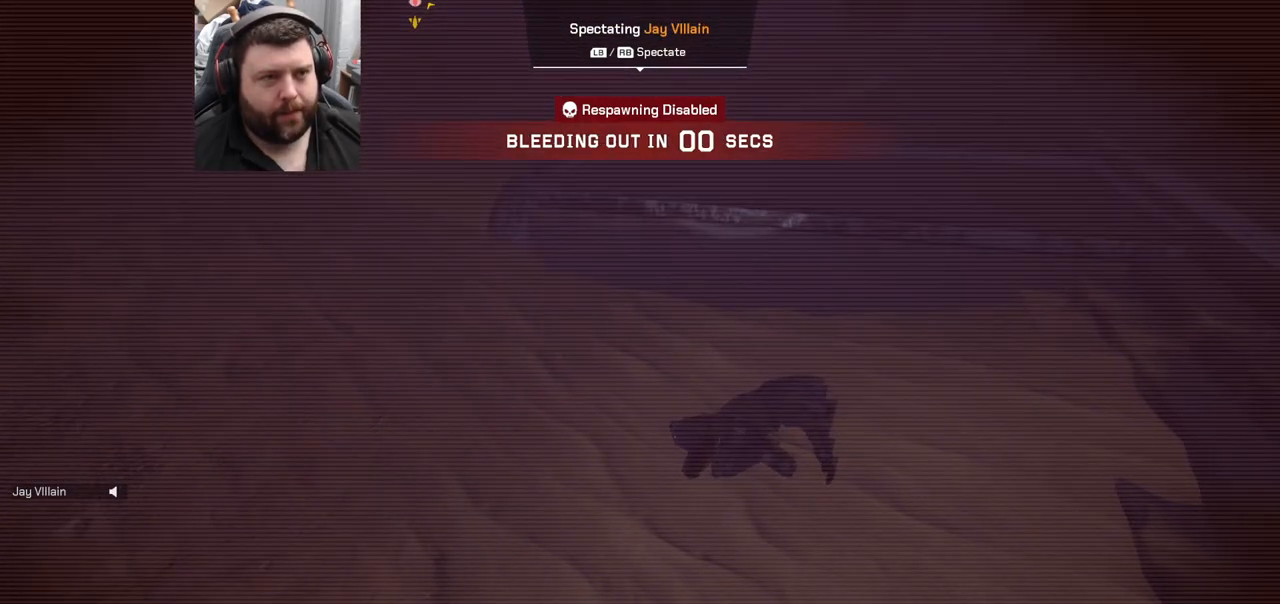
{"buttons": [], "left_stick": "center", "right_stick": "center", "events": [[117, "R1", "down"], [250, "R1", "up"]]}